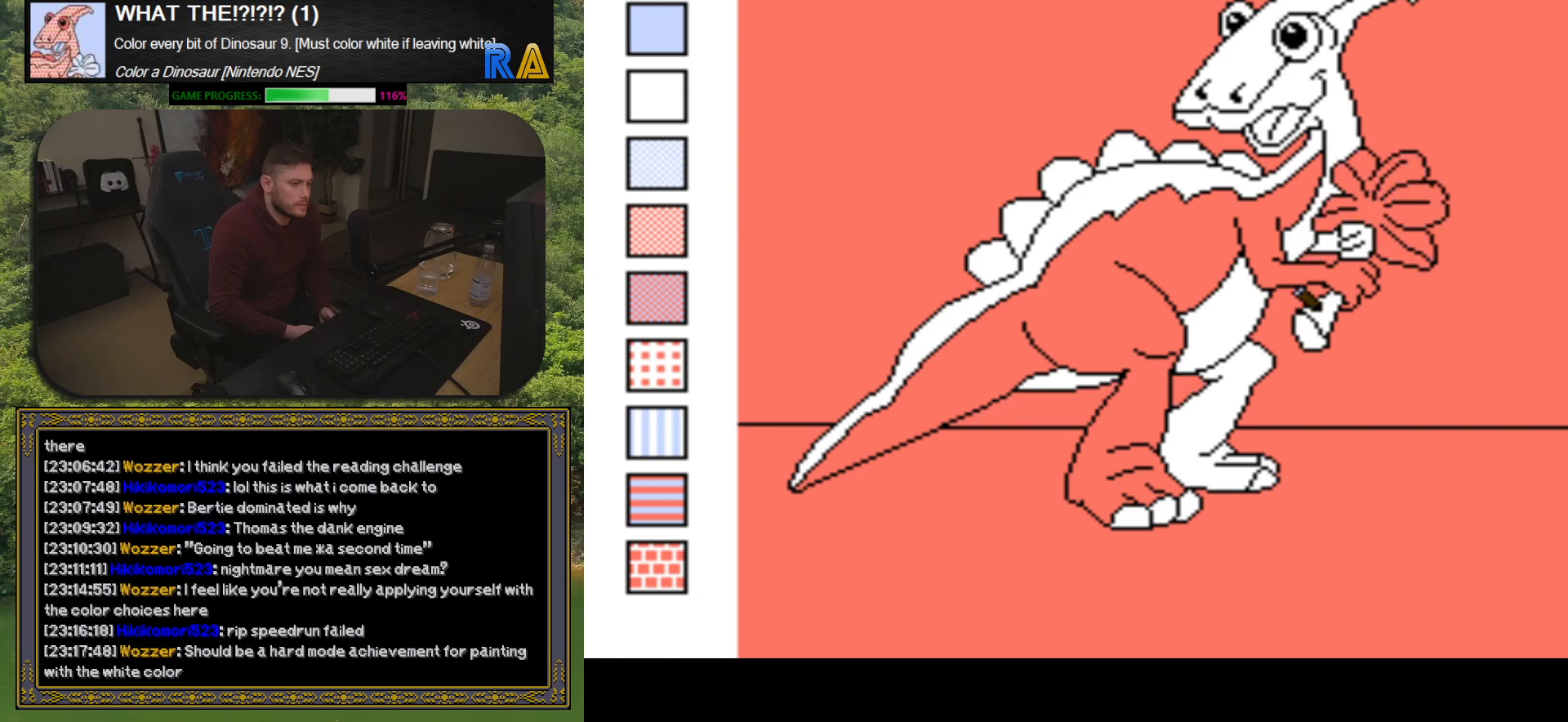
Gameplay with a controller (Xbox layout); each line is a JSON object with the inputs held at the frame after it. "events" lists button and stick changes between this image and that frame as [ms after this image, input, new state], when the widget could be followed in between. Not read: left_stick right_stick.
{"buttons": [], "events": [[17, "B", "down"], [150, "B", "up"]]}
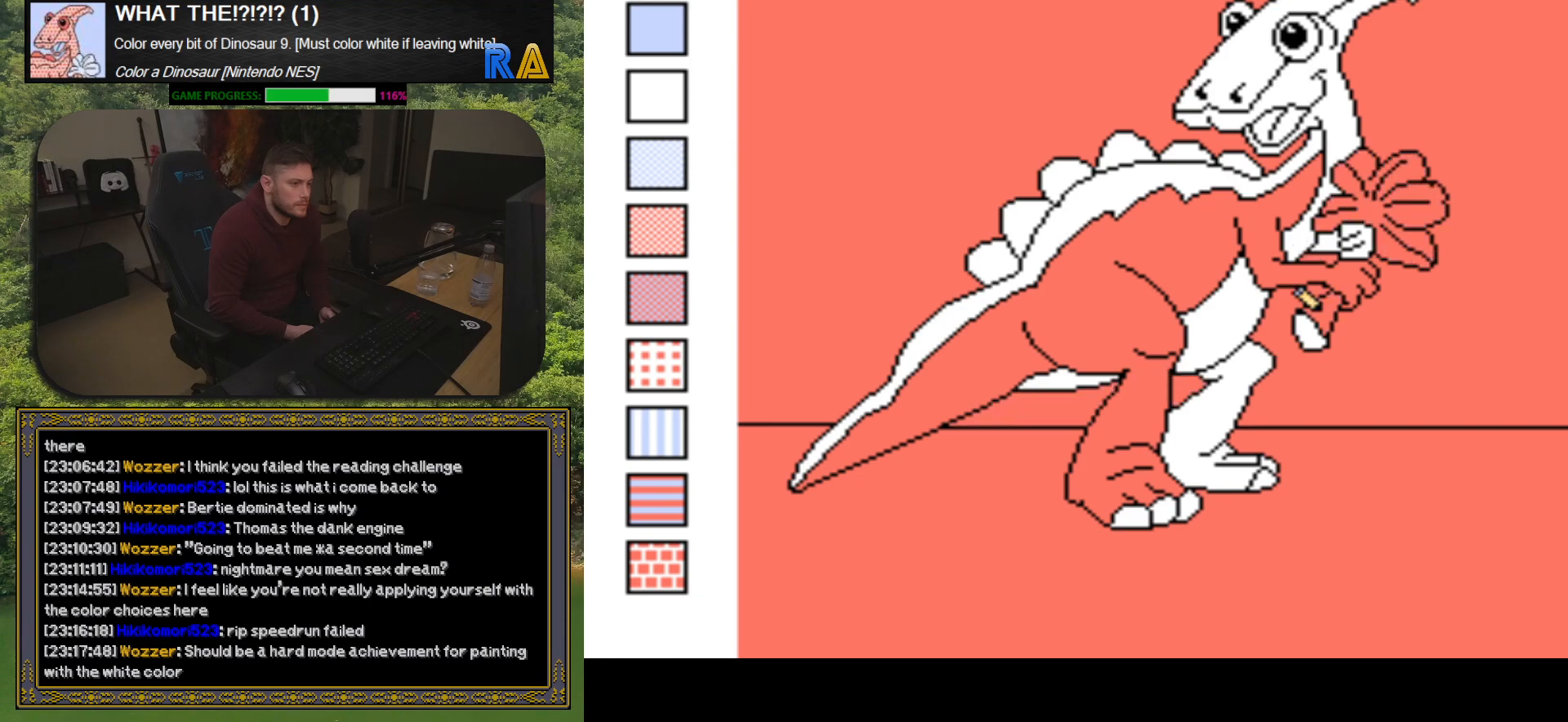
{"buttons": [], "events": [[400, "DPAD_LEFT", "down"], [500, "DPAD_LEFT", "up"]]}
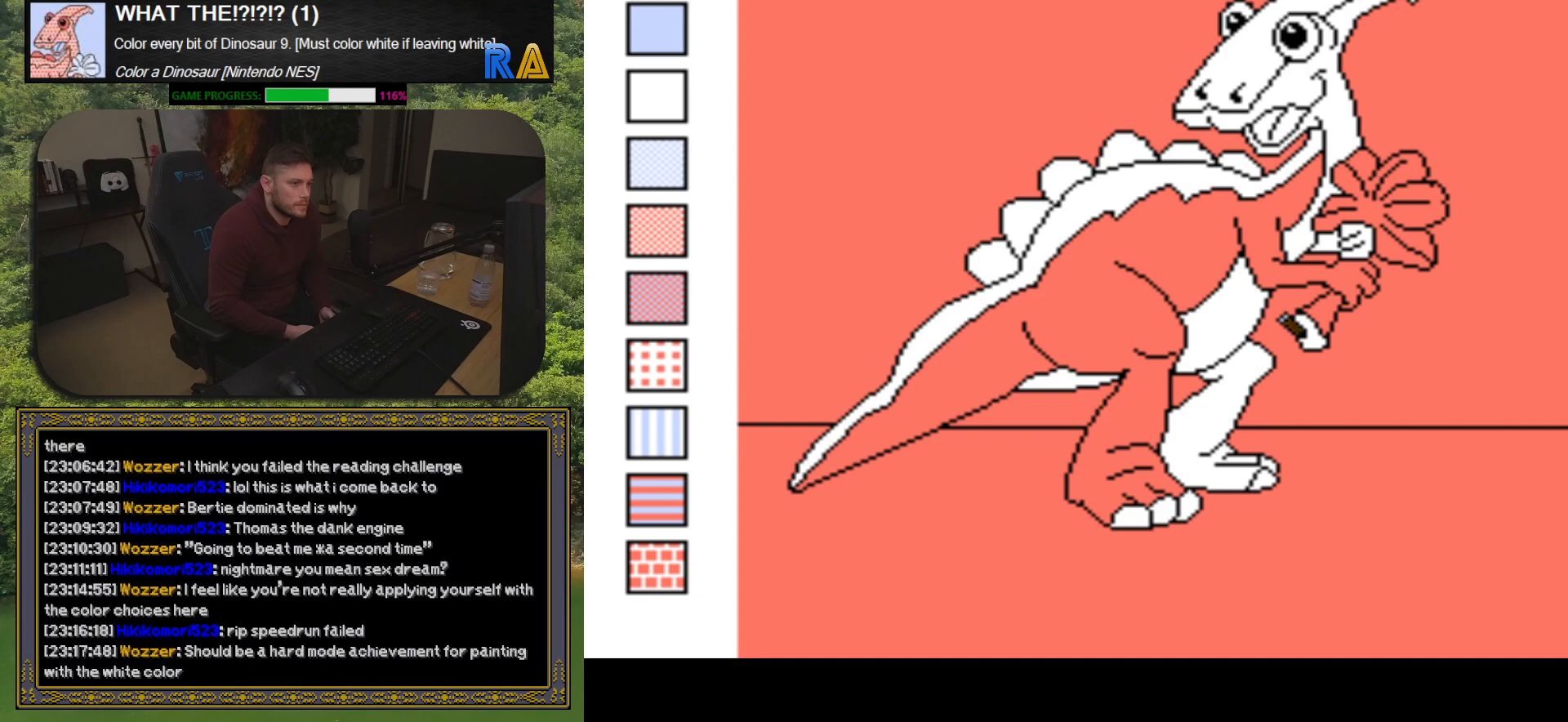
{"buttons": [], "events": [[217, "B", "down"], [350, "B", "up"]]}
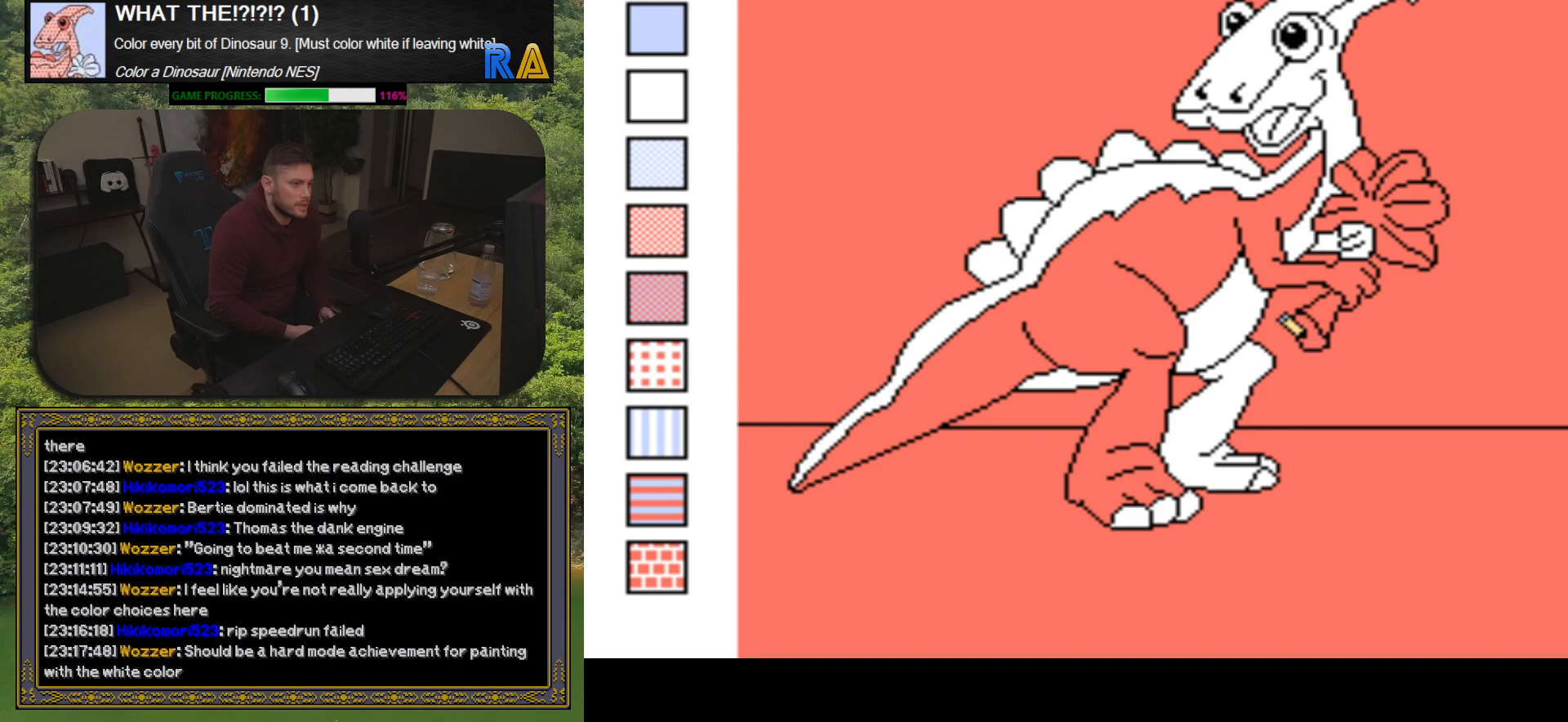
{"buttons": [], "events": [[383, "DPAD_LEFT", "down"], [500, "DPAD_LEFT", "up"]]}
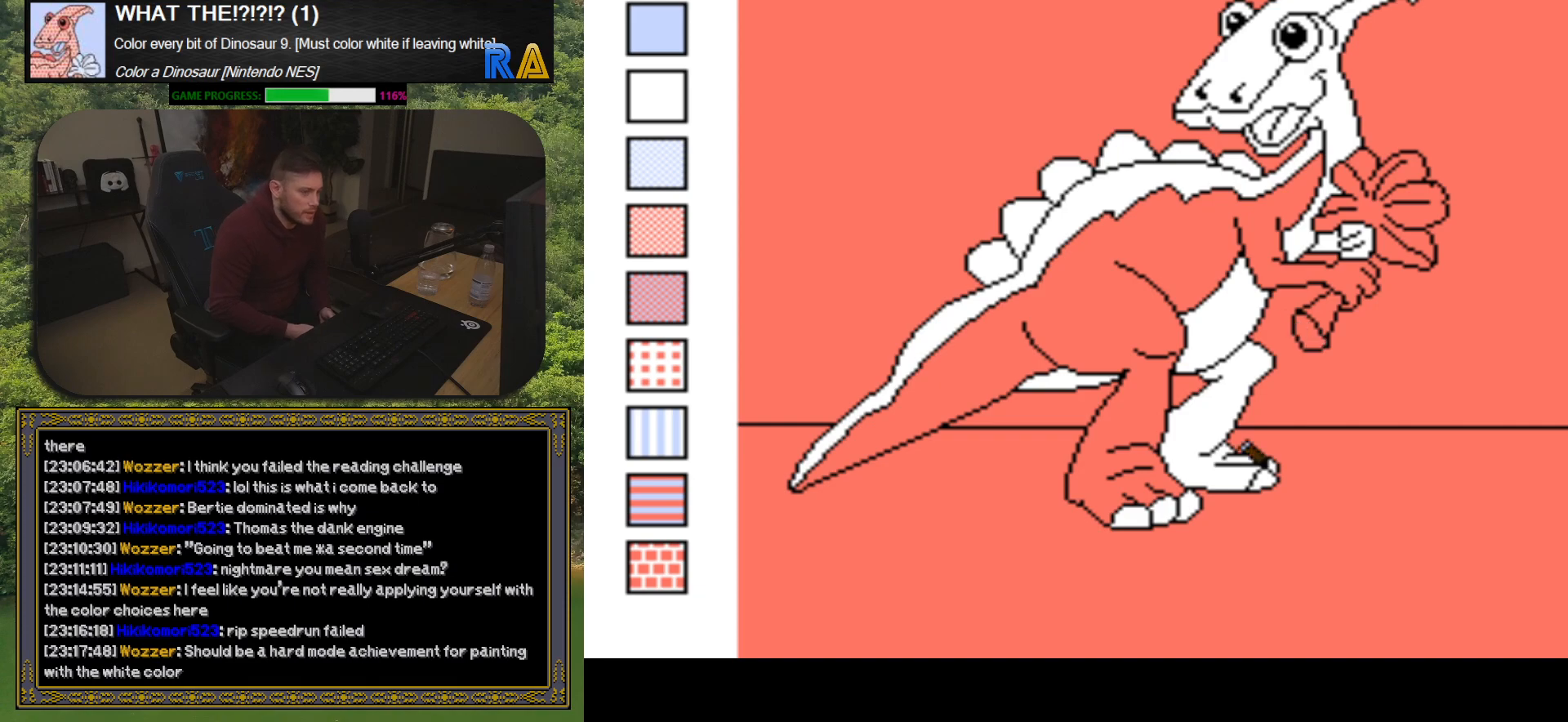
{"buttons": [], "events": [[133, "B", "down"], [250, "B", "up"]]}
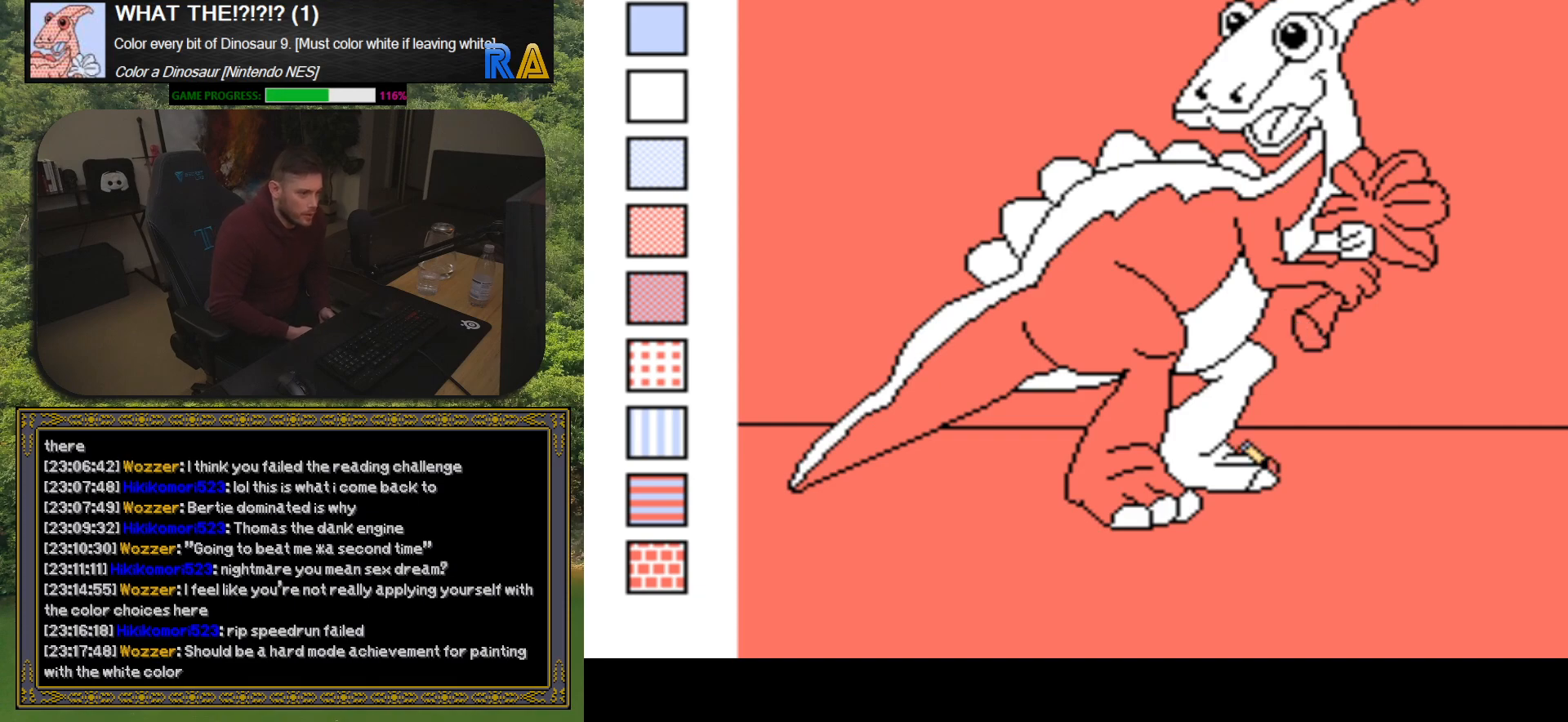
{"buttons": [], "events": [[167, "DPAD_LEFT", "down"], [267, "DPAD_LEFT", "up"], [350, "B", "down"], [467, "B", "up"]]}
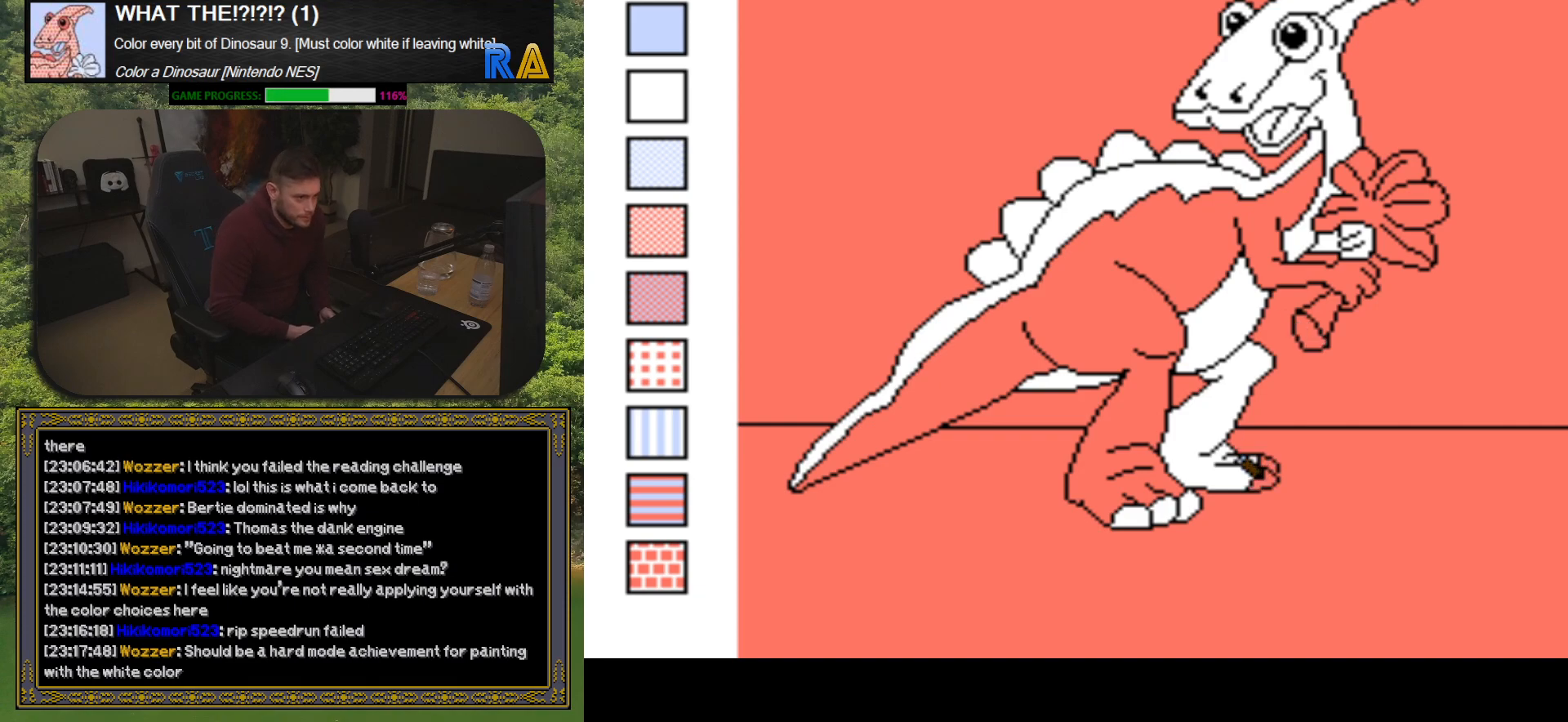
{"buttons": ["B"], "events": [[183, "DPAD_LEFT", "down"], [300, "DPAD_LEFT", "up"], [450, "B", "down"]]}
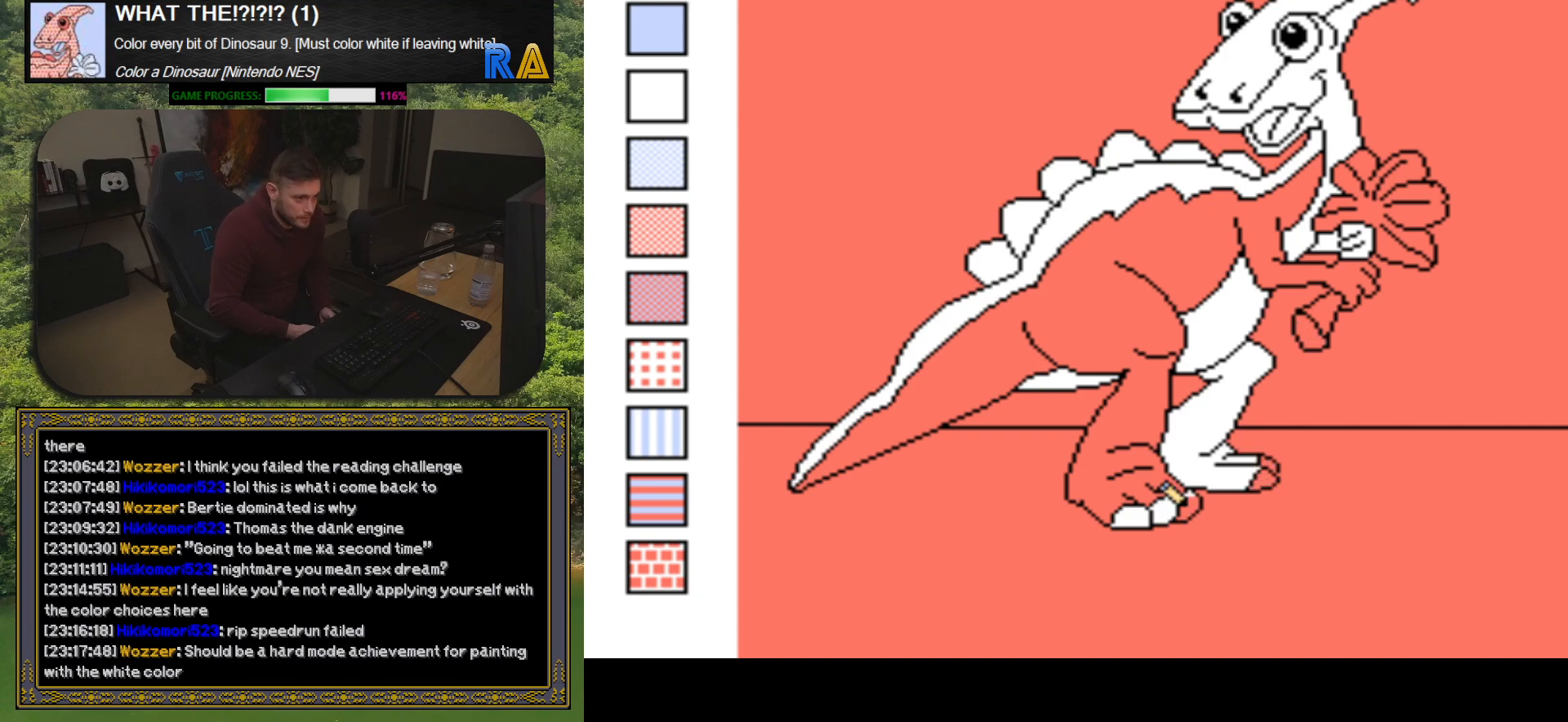
{"buttons": ["DPAD_LEFT"], "events": [[117, "B", "up"], [383, "DPAD_LEFT", "down"]]}
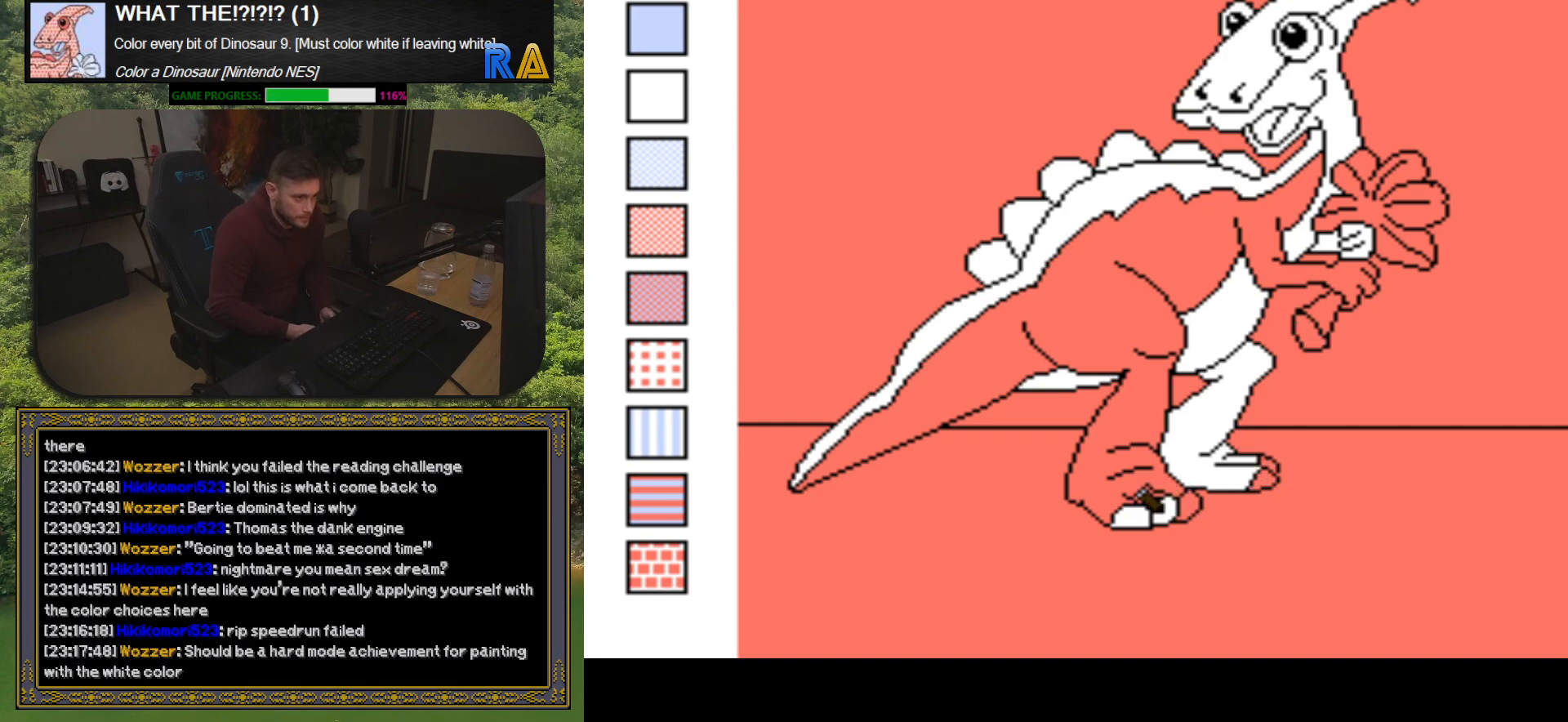
{"buttons": [], "events": [[17, "DPAD_LEFT", "up"], [100, "B", "down"], [233, "B", "up"]]}
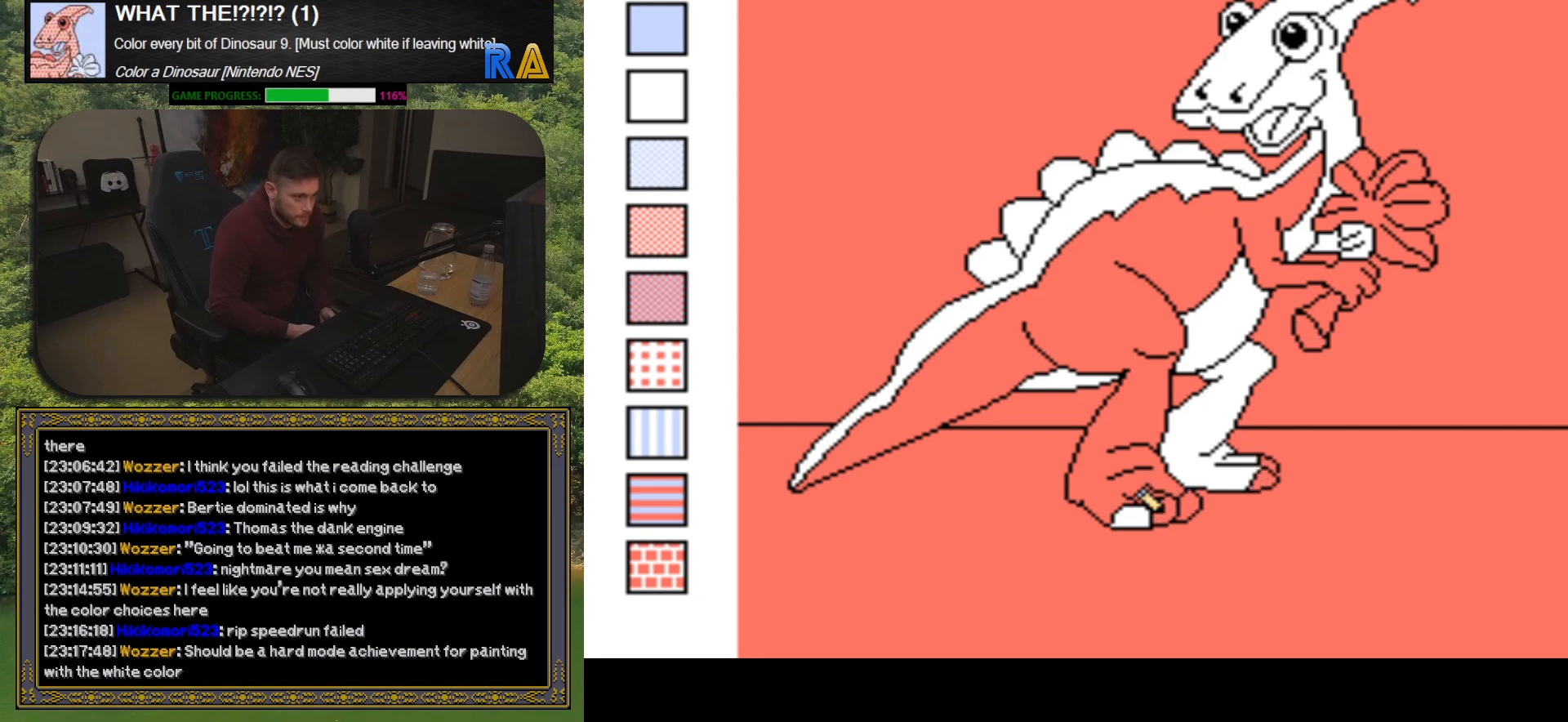
{"buttons": [], "events": [[67, "DPAD_LEFT", "down"], [167, "DPAD_LEFT", "up"], [250, "B", "down"], [400, "B", "up"]]}
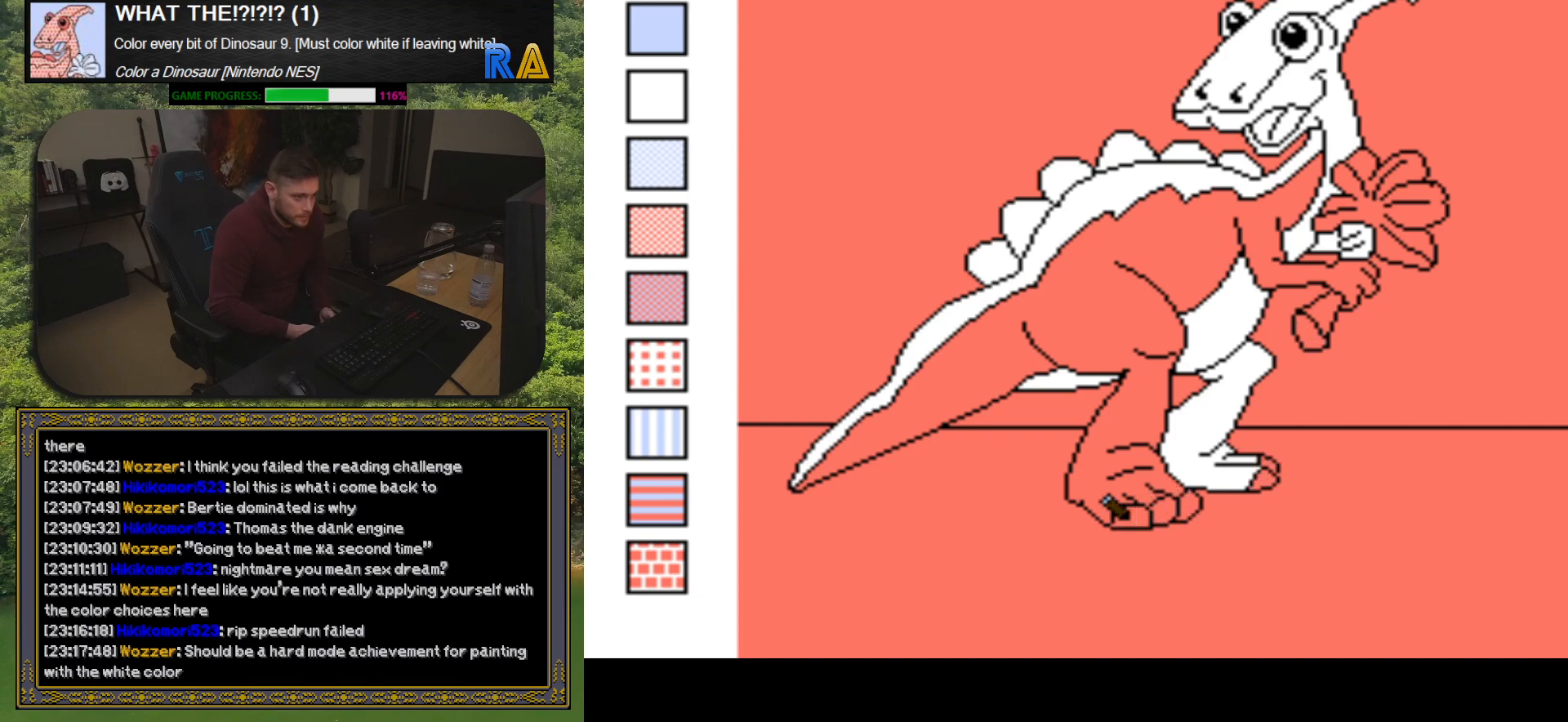
{"buttons": ["B"], "events": [[200, "DPAD_LEFT", "down"], [317, "DPAD_LEFT", "up"], [400, "B", "down"]]}
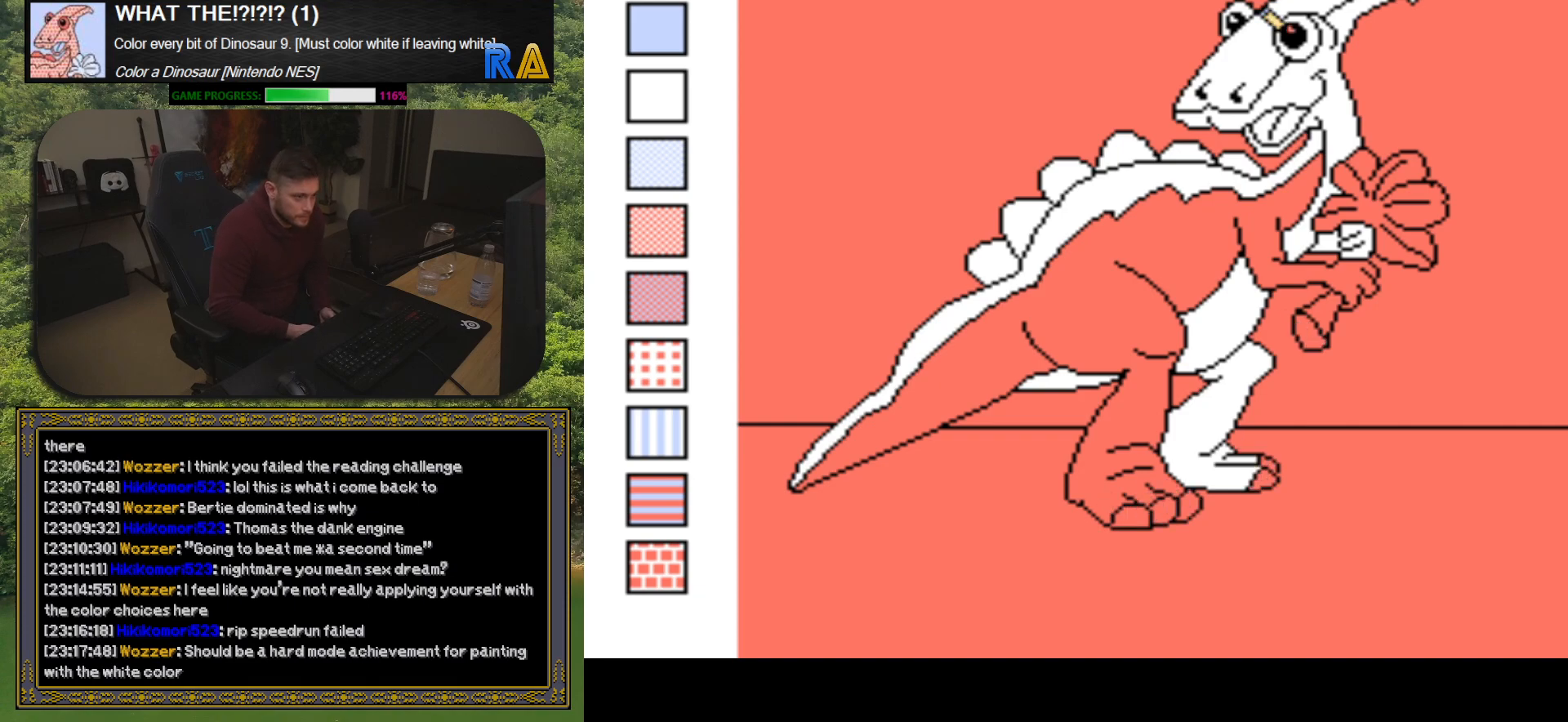
{"buttons": [], "events": [[50, "B", "up"]]}
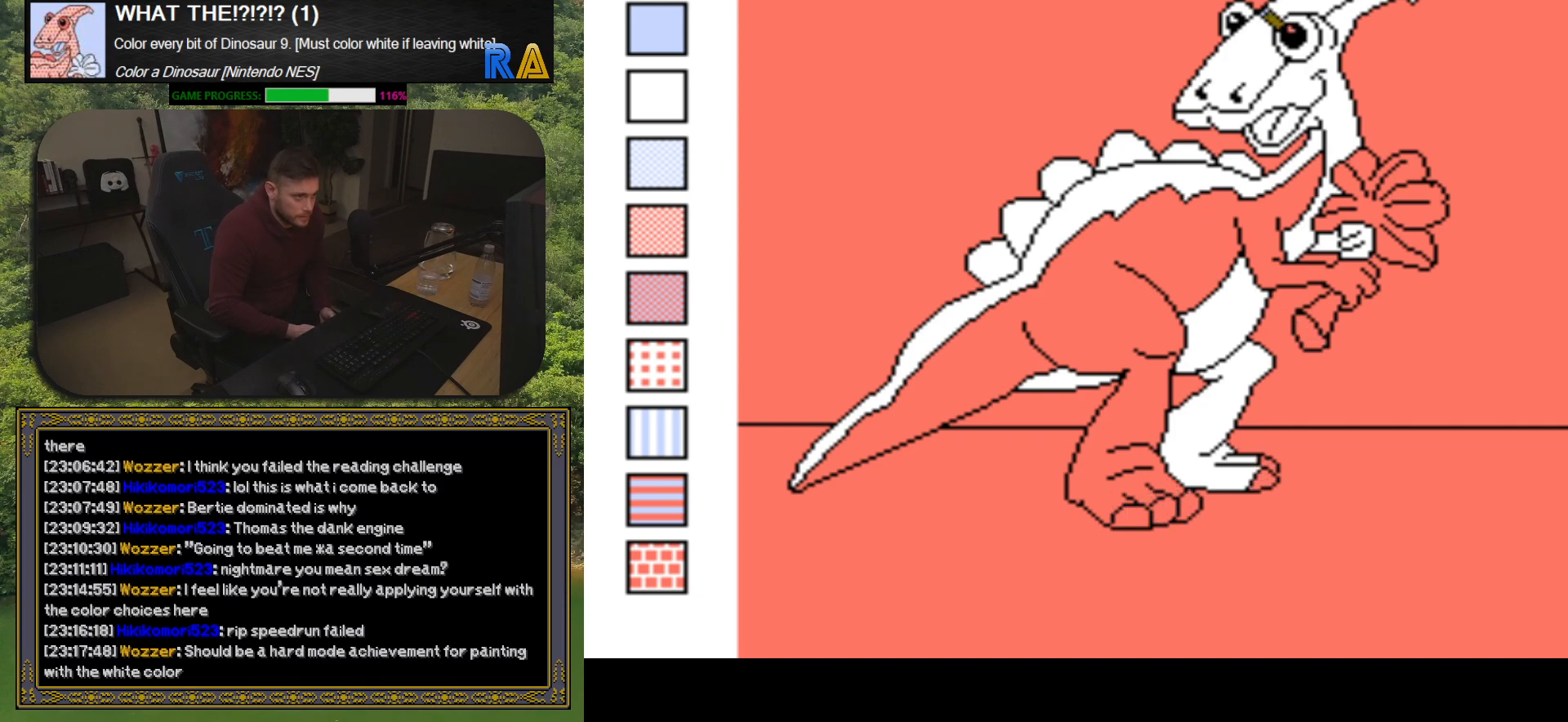
{"buttons": [], "events": [[67, "DPAD_LEFT", "down"], [183, "DPAD_LEFT", "up"], [233, "B", "down"], [367, "B", "up"]]}
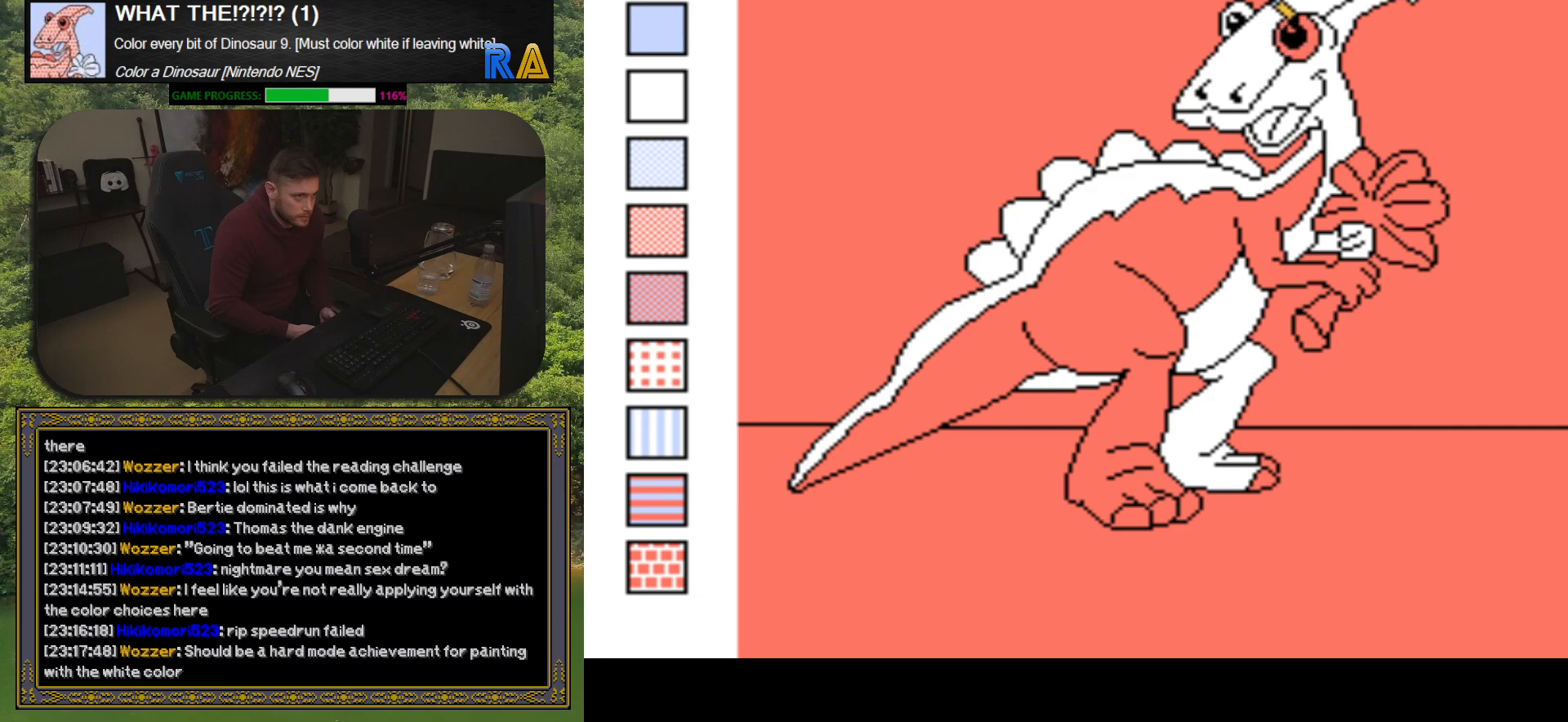
{"buttons": [], "events": [[83, "DPAD_LEFT", "down"], [183, "DPAD_LEFT", "up"], [233, "B", "down"], [383, "B", "up"]]}
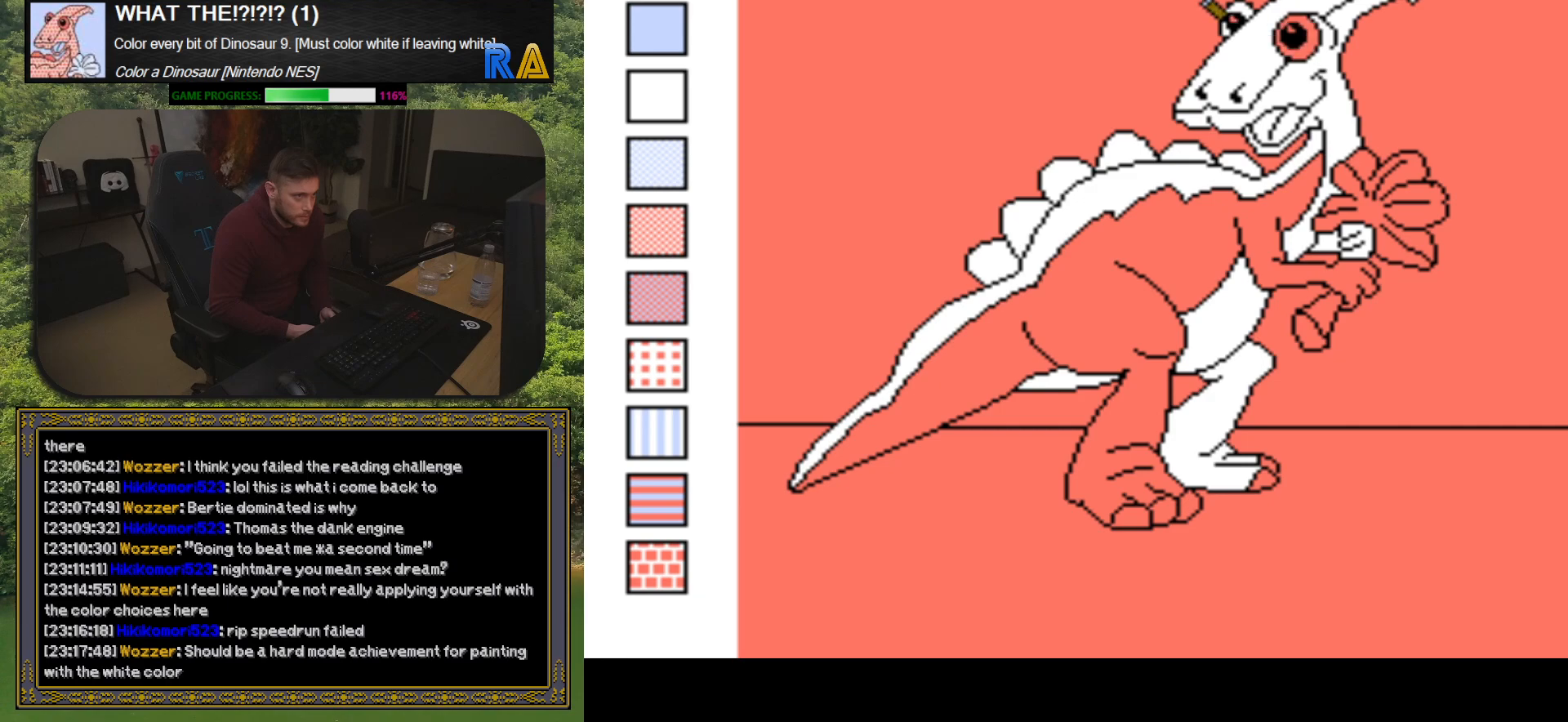
{"buttons": ["DPAD_LEFT"], "events": [[17, "DPAD_LEFT", "down"], [150, "DPAD_LEFT", "up"], [183, "B", "down"], [317, "B", "up"], [467, "DPAD_LEFT", "down"]]}
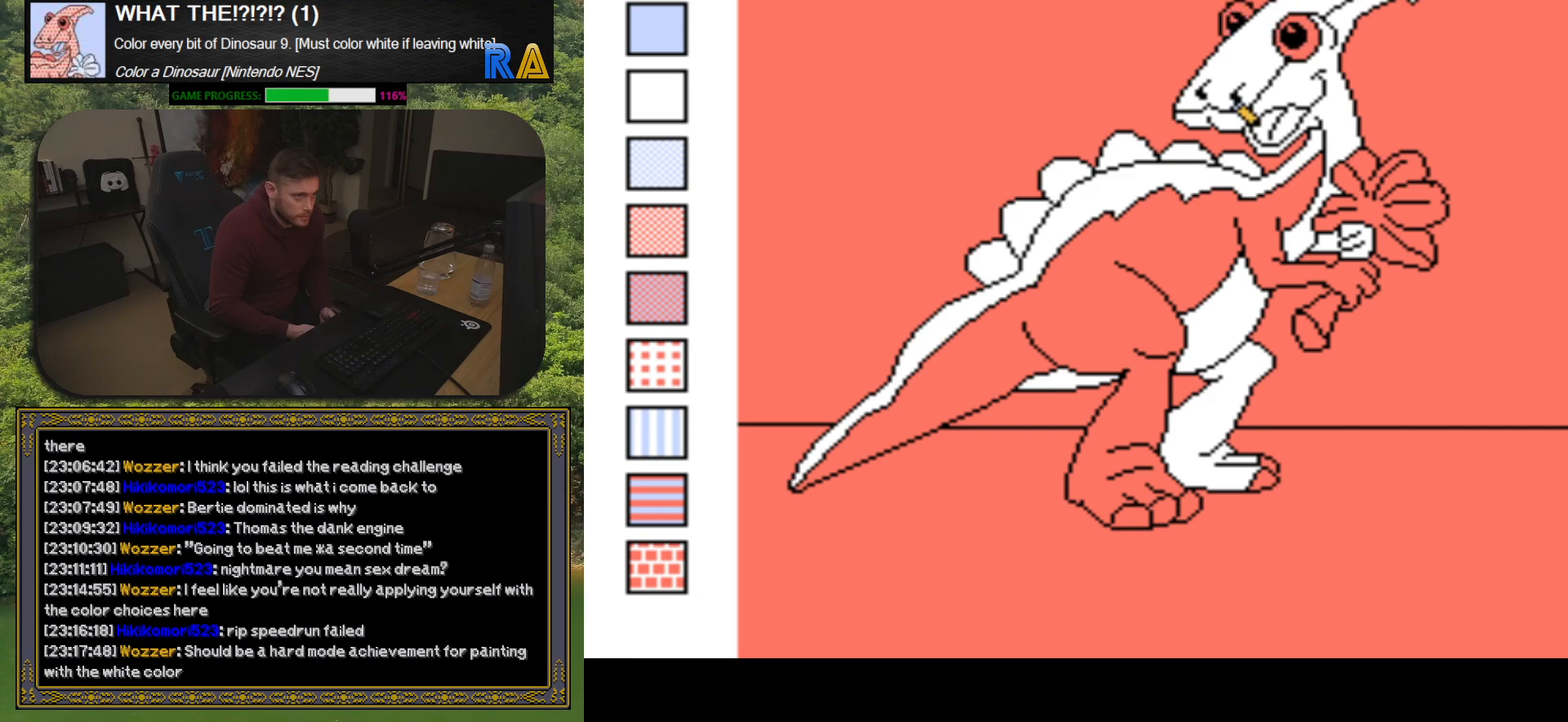
{"buttons": ["DPAD_LEFT"], "events": [[83, "B", "down"], [83, "DPAD_LEFT", "up"], [217, "B", "up"], [483, "DPAD_LEFT", "down"]]}
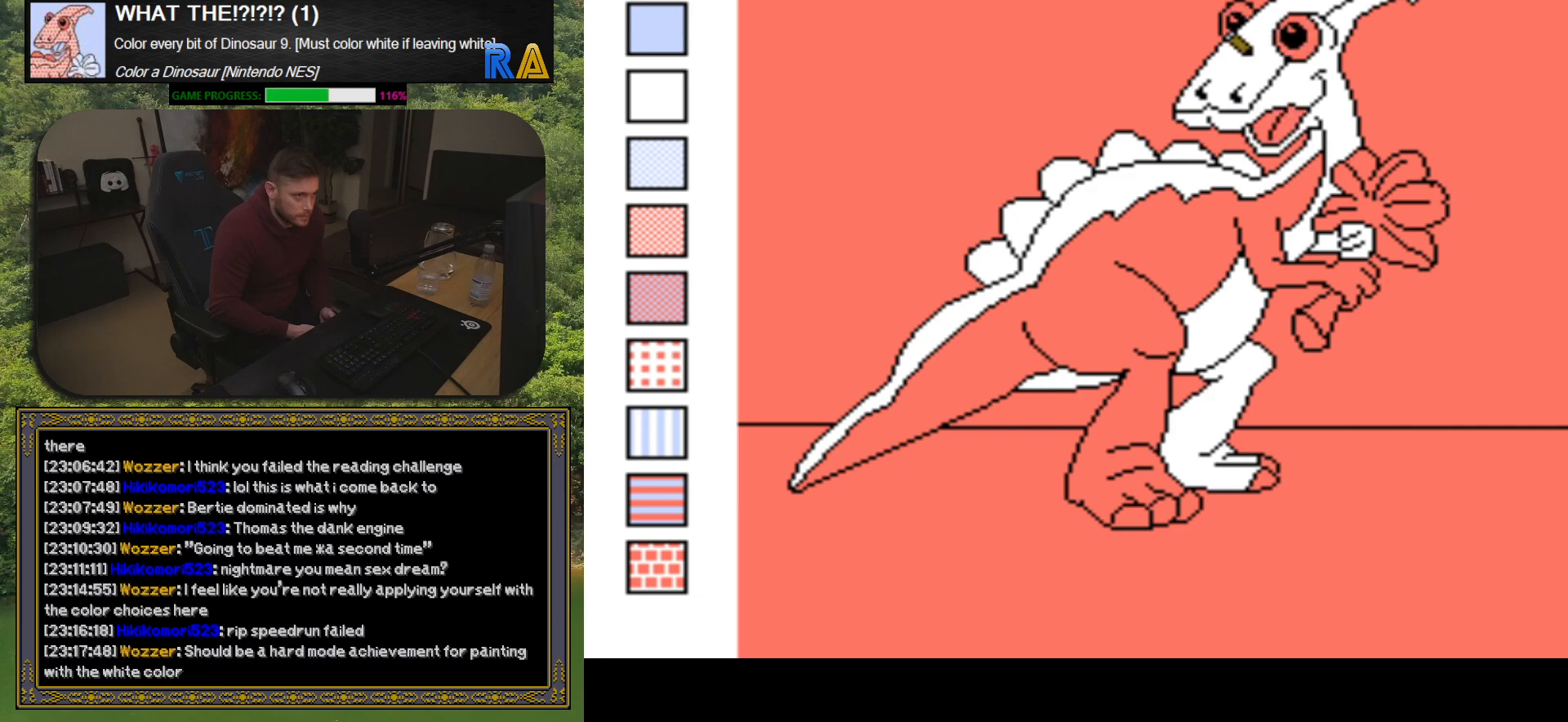
{"buttons": [], "events": [[83, "DPAD_LEFT", "up"], [150, "B", "down"], [317, "B", "up"]]}
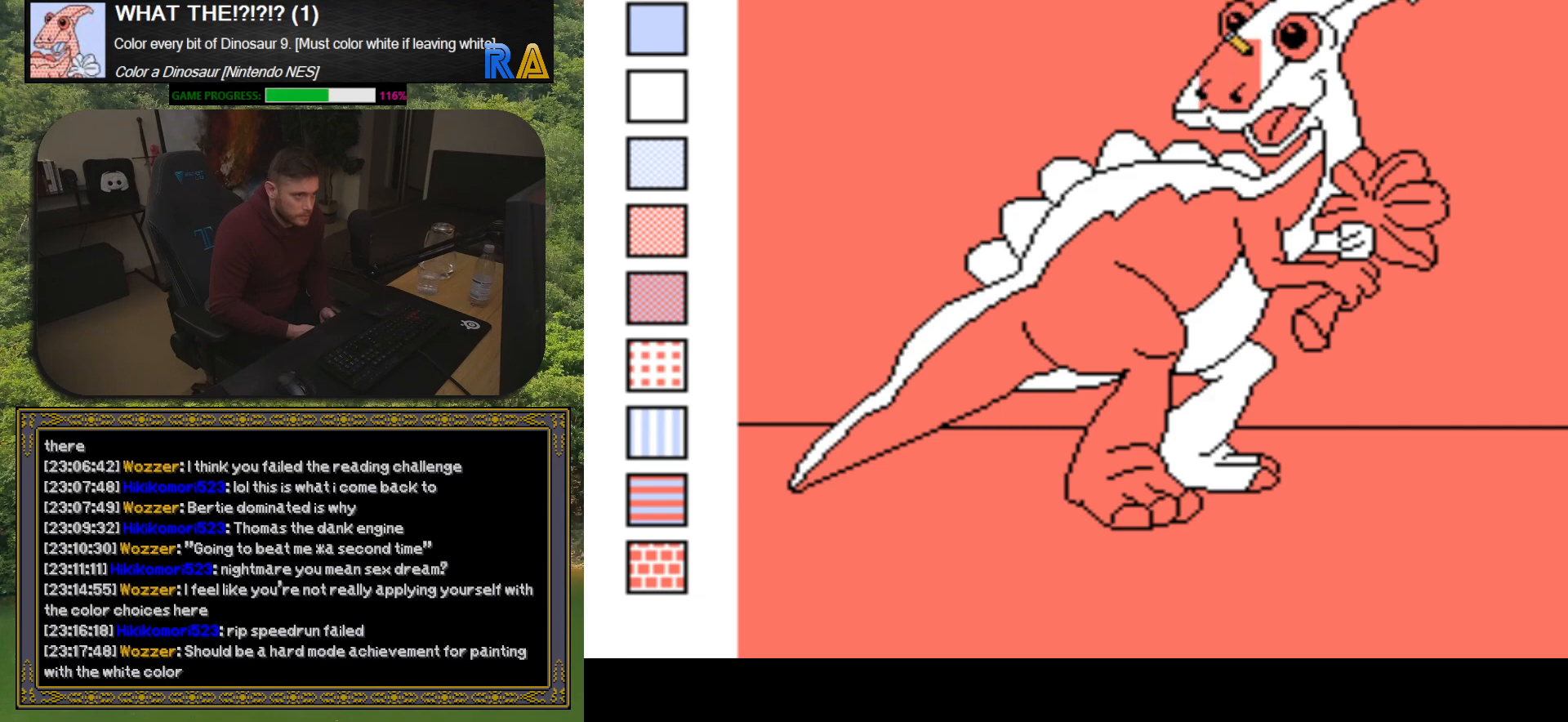
{"buttons": [], "events": [[33, "DPAD_LEFT", "down"], [133, "DPAD_LEFT", "up"], [150, "B", "down"], [300, "B", "up"]]}
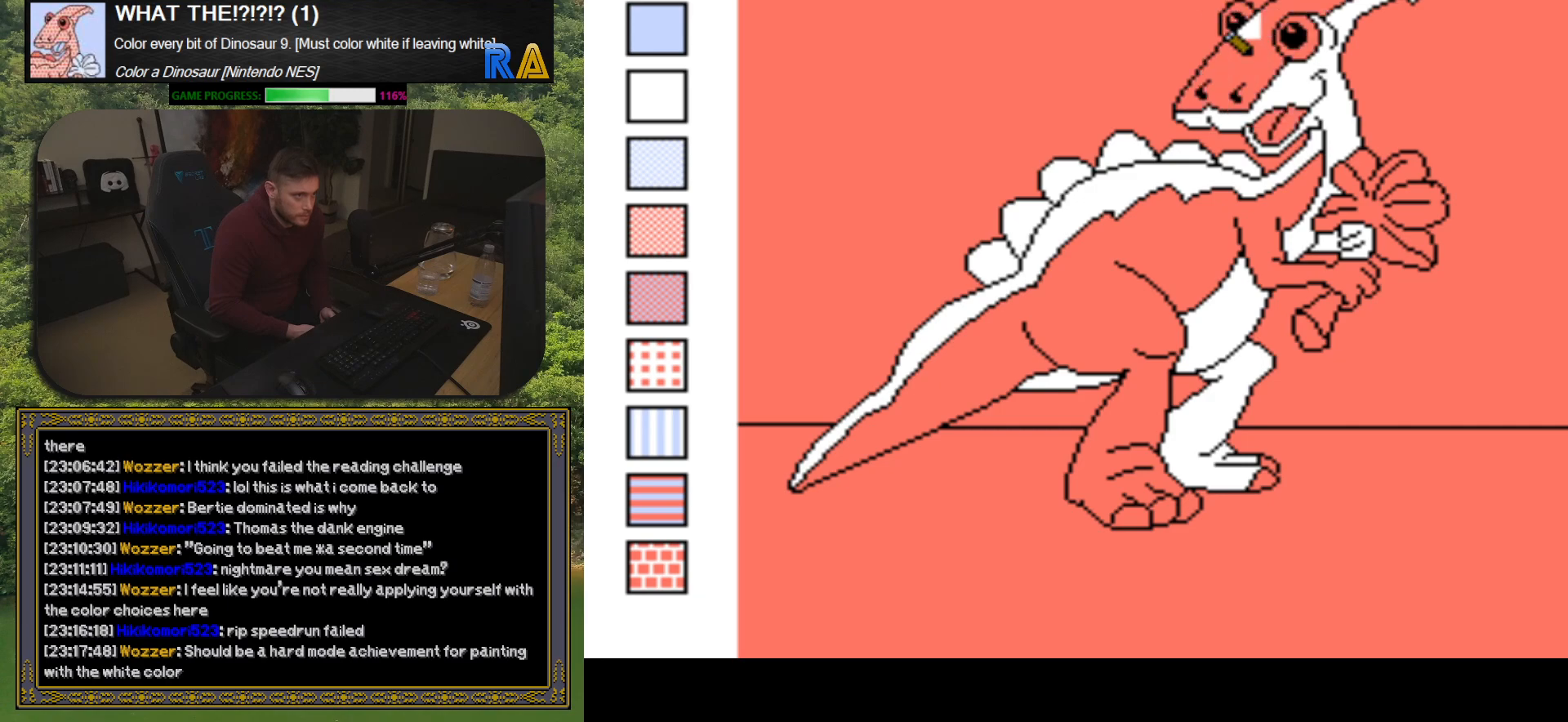
{"buttons": [], "events": [[167, "DPAD_LEFT", "down"], [283, "DPAD_LEFT", "up"]]}
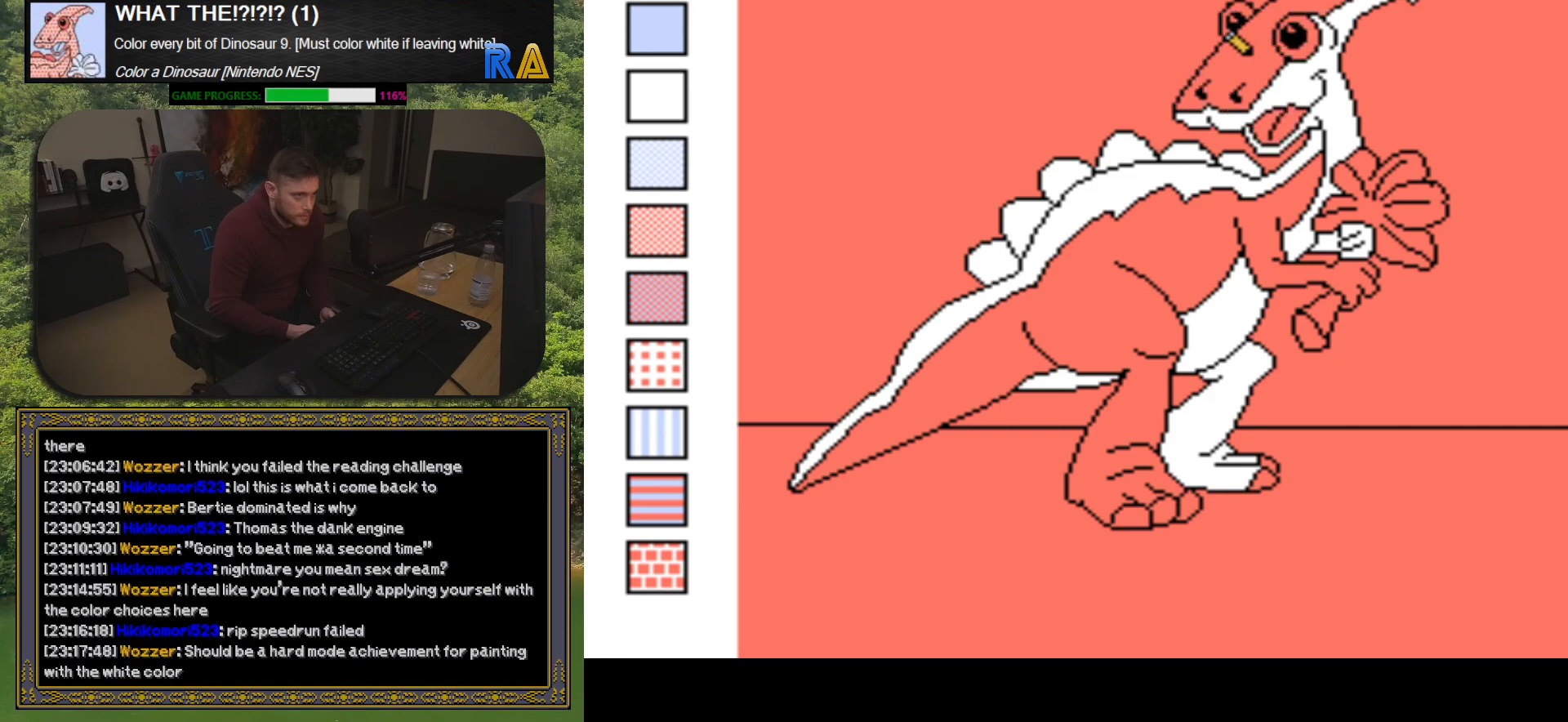
{"buttons": [], "events": [[33, "DPAD_LEFT", "down"], [133, "DPAD_LEFT", "up"], [167, "B", "down"], [317, "B", "up"]]}
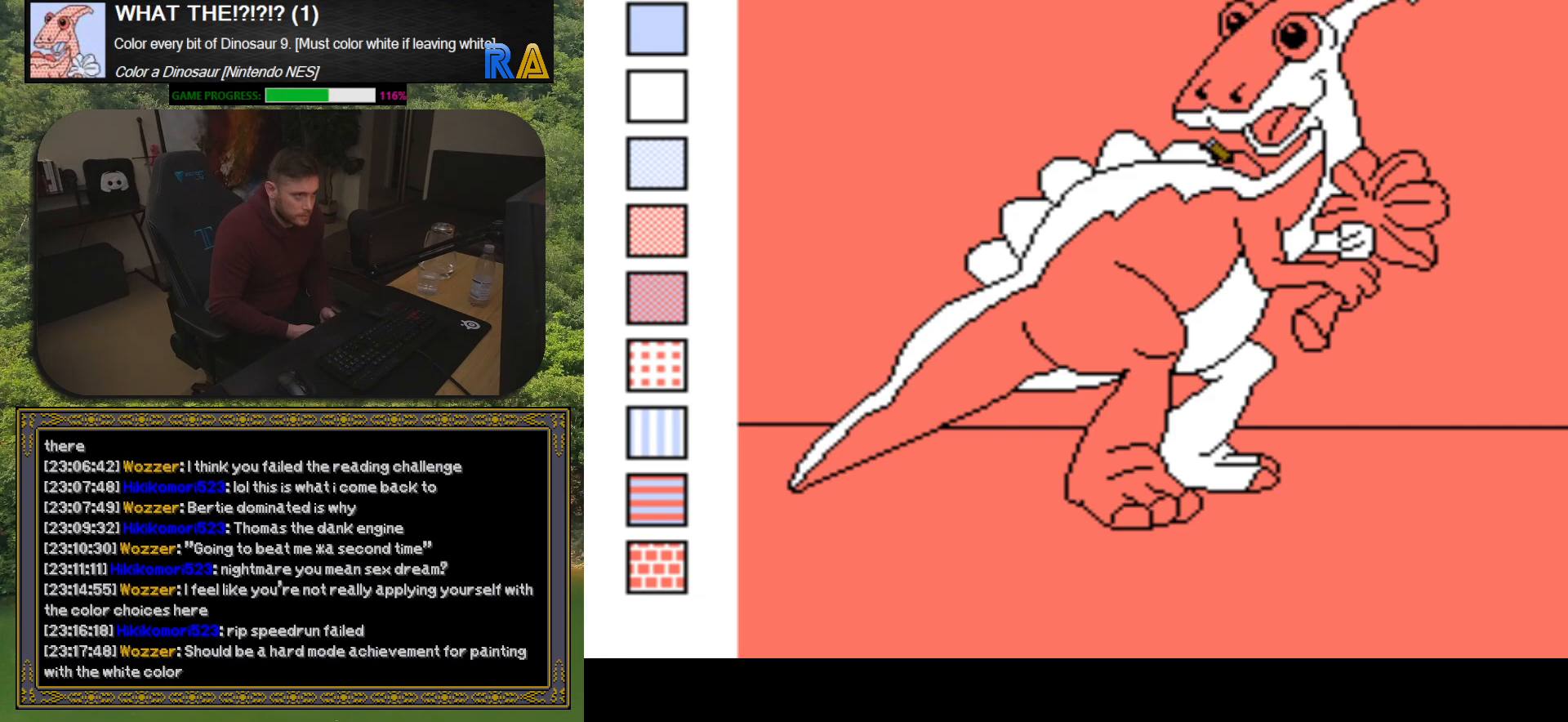
{"buttons": [], "events": [[133, "DPAD_LEFT", "down"], [250, "DPAD_LEFT", "up"], [317, "B", "down"], [467, "B", "up"]]}
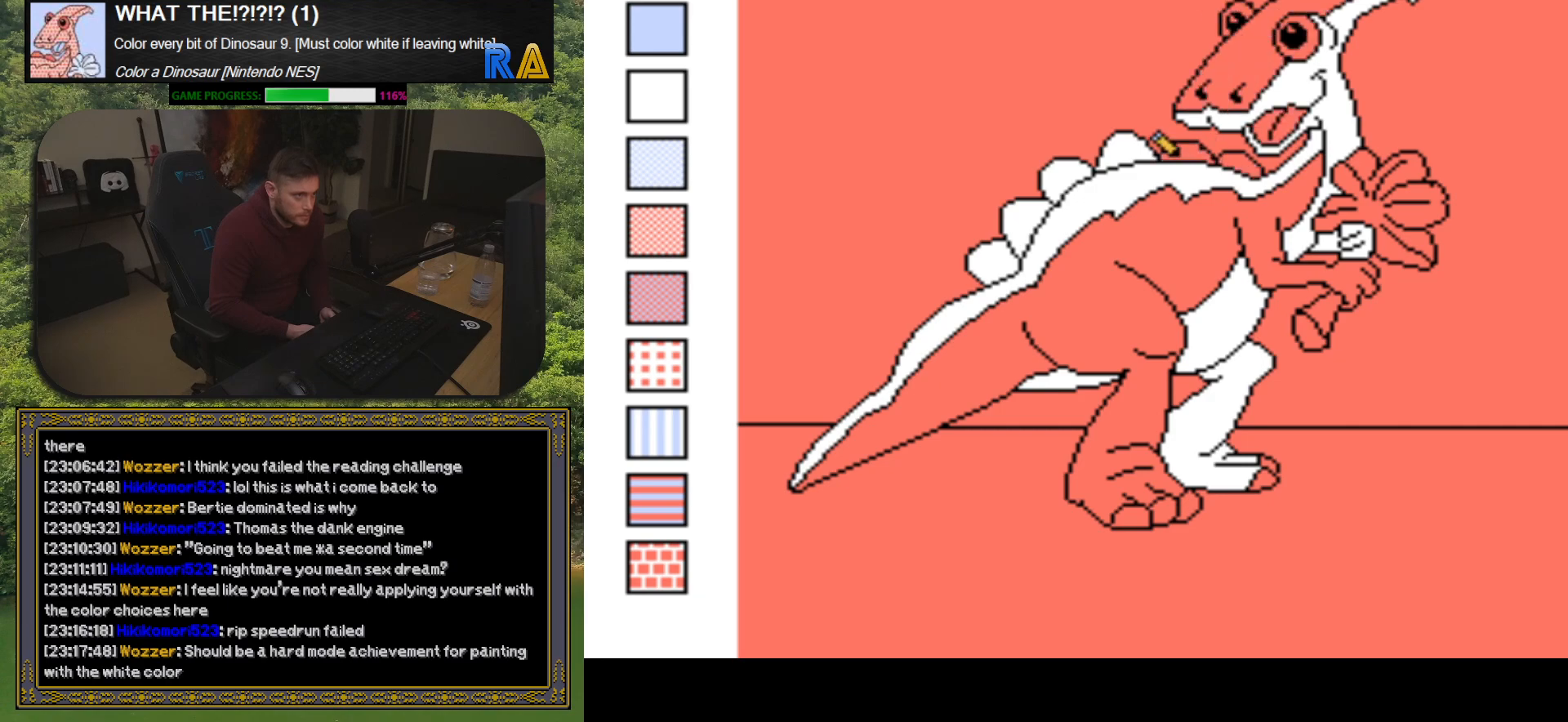
{"buttons": [], "events": [[100, "DPAD_LEFT", "down"], [217, "DPAD_LEFT", "up"], [250, "B", "down"], [383, "B", "up"]]}
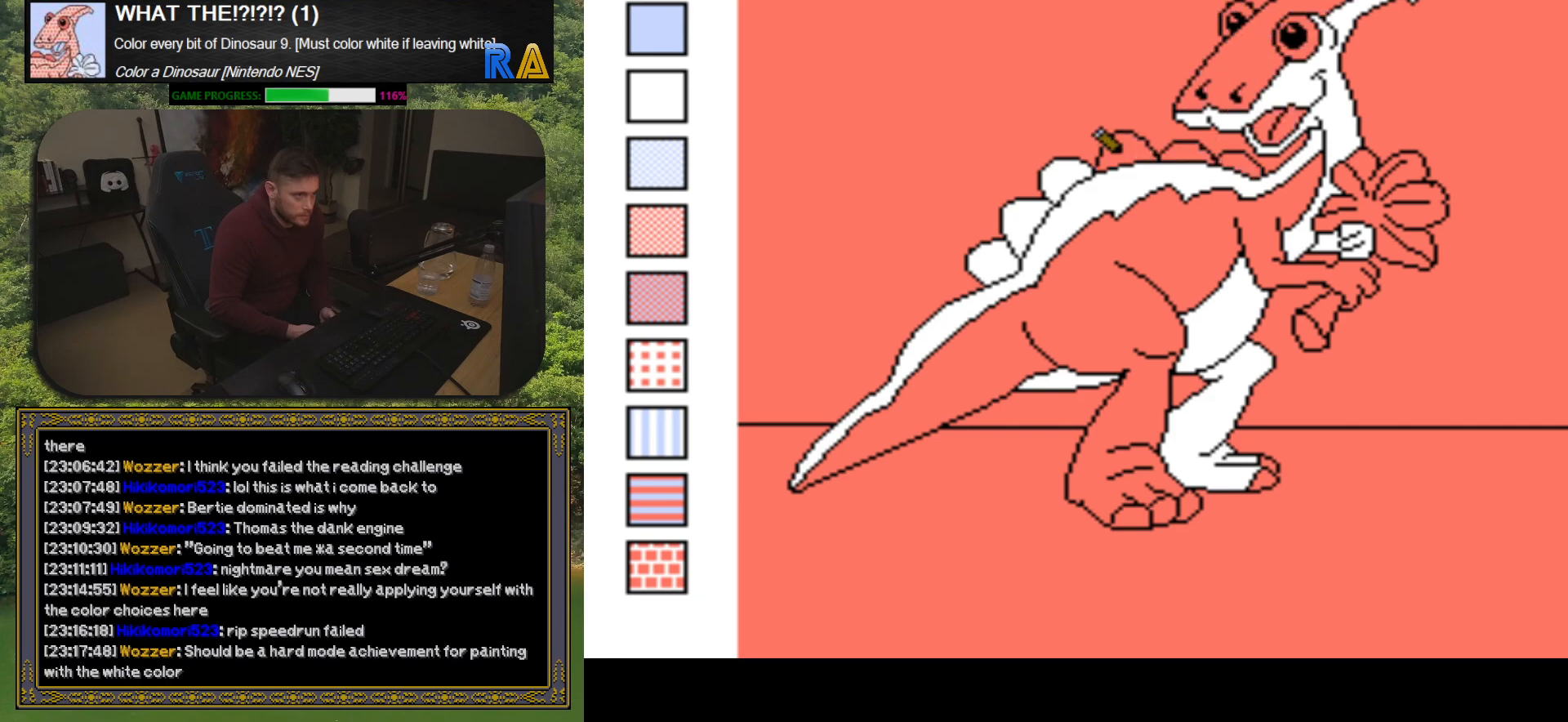
{"buttons": ["DPAD_LEFT"], "events": [[17, "DPAD_LEFT", "down"], [133, "DPAD_LEFT", "up"], [150, "B", "down"], [300, "B", "up"], [467, "DPAD_LEFT", "down"]]}
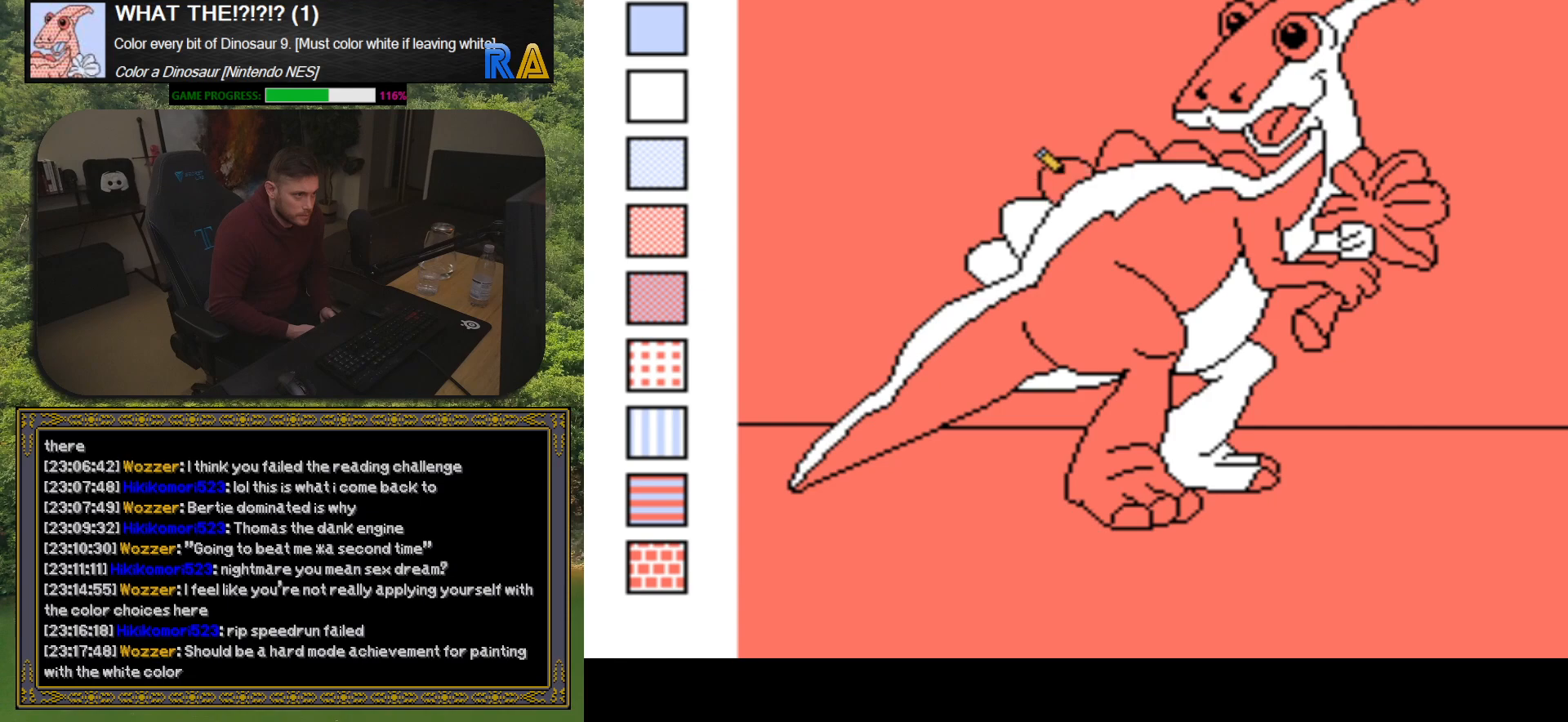
{"buttons": ["DPAD_LEFT"], "events": [[83, "DPAD_LEFT", "up"], [117, "B", "down"], [250, "B", "up"], [483, "DPAD_LEFT", "down"]]}
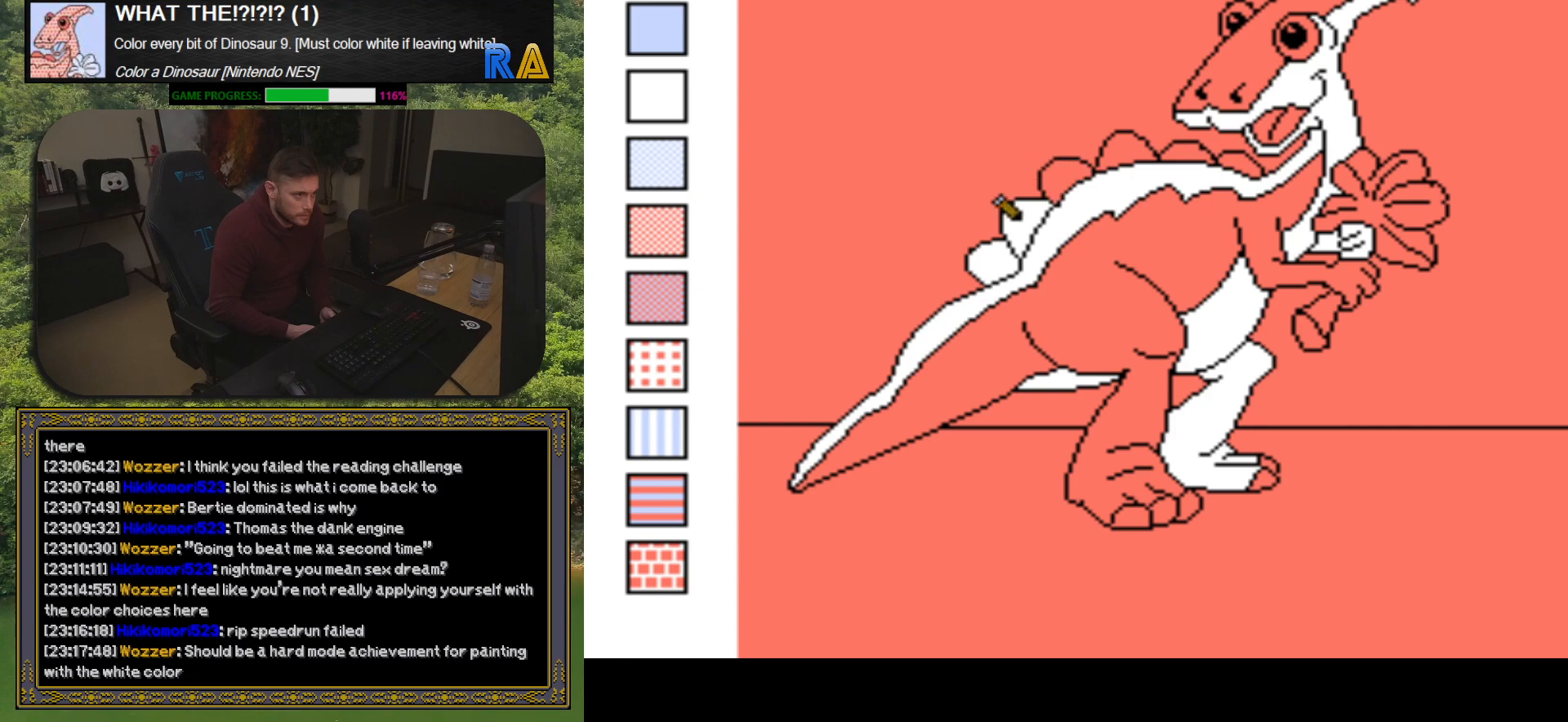
{"buttons": [], "events": [[67, "DPAD_LEFT", "up"], [133, "B", "down"], [267, "B", "up"]]}
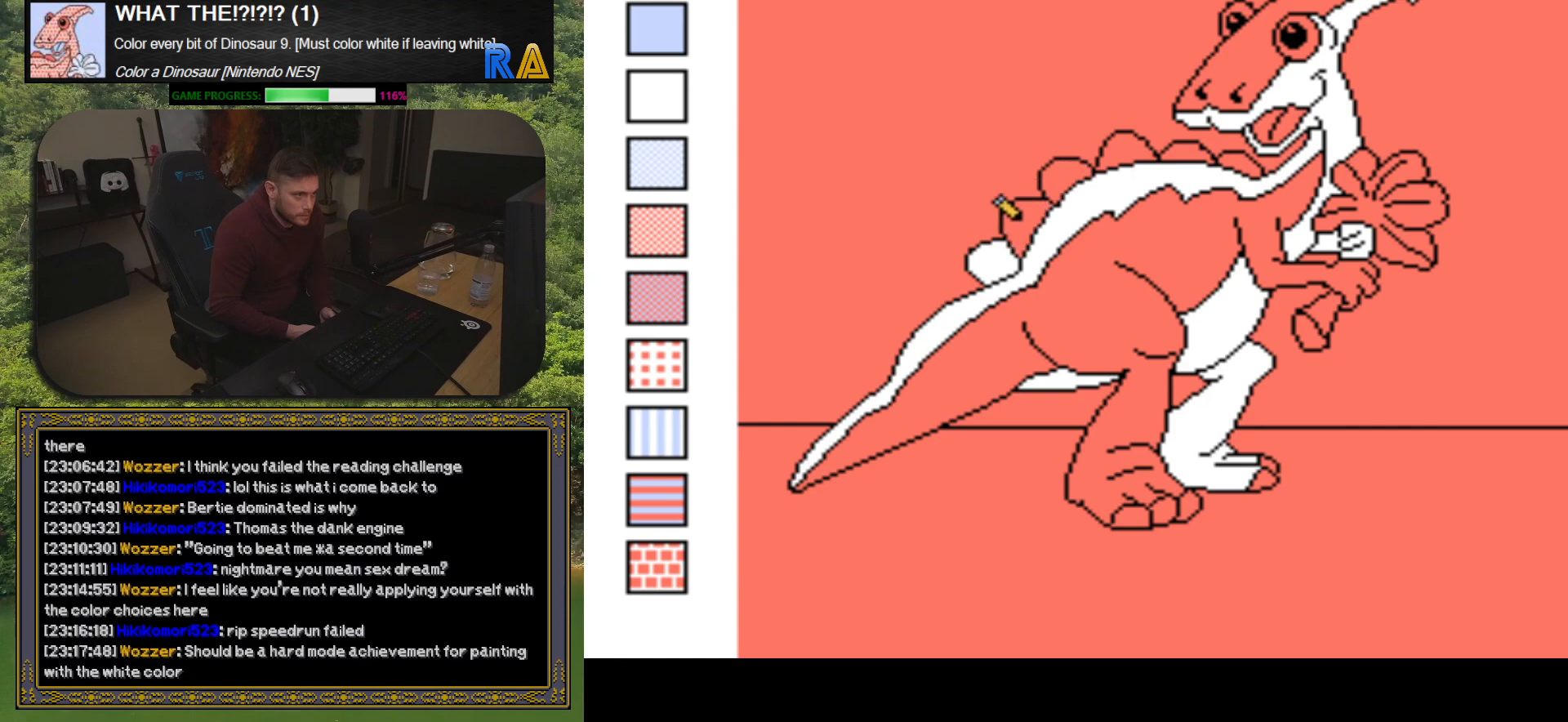
{"buttons": [], "events": [[17, "DPAD_LEFT", "down"], [133, "DPAD_LEFT", "up"], [183, "B", "down"], [350, "B", "up"]]}
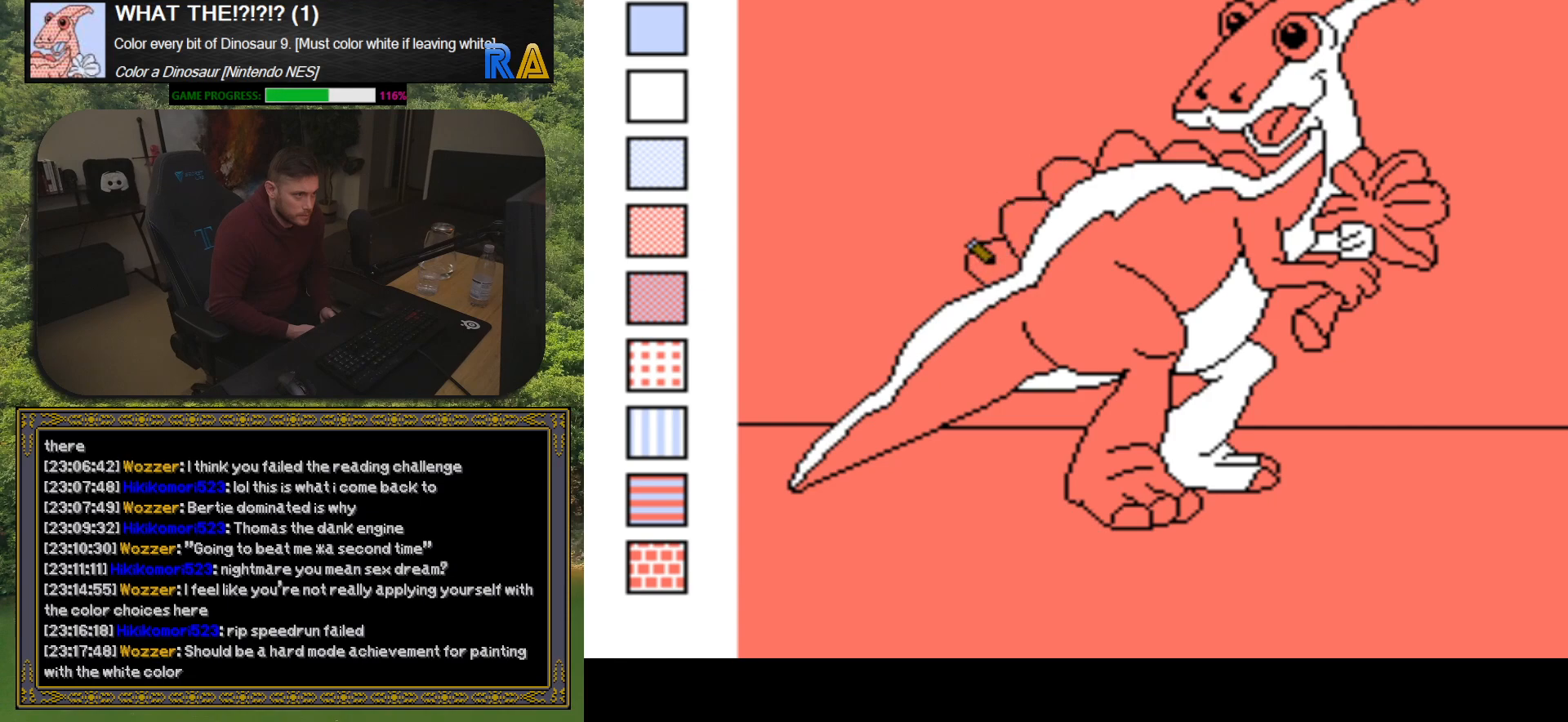
{"buttons": [], "events": [[83, "DPAD_LEFT", "down"], [167, "DPAD_LEFT", "up"], [267, "B", "down"], [417, "B", "up"]]}
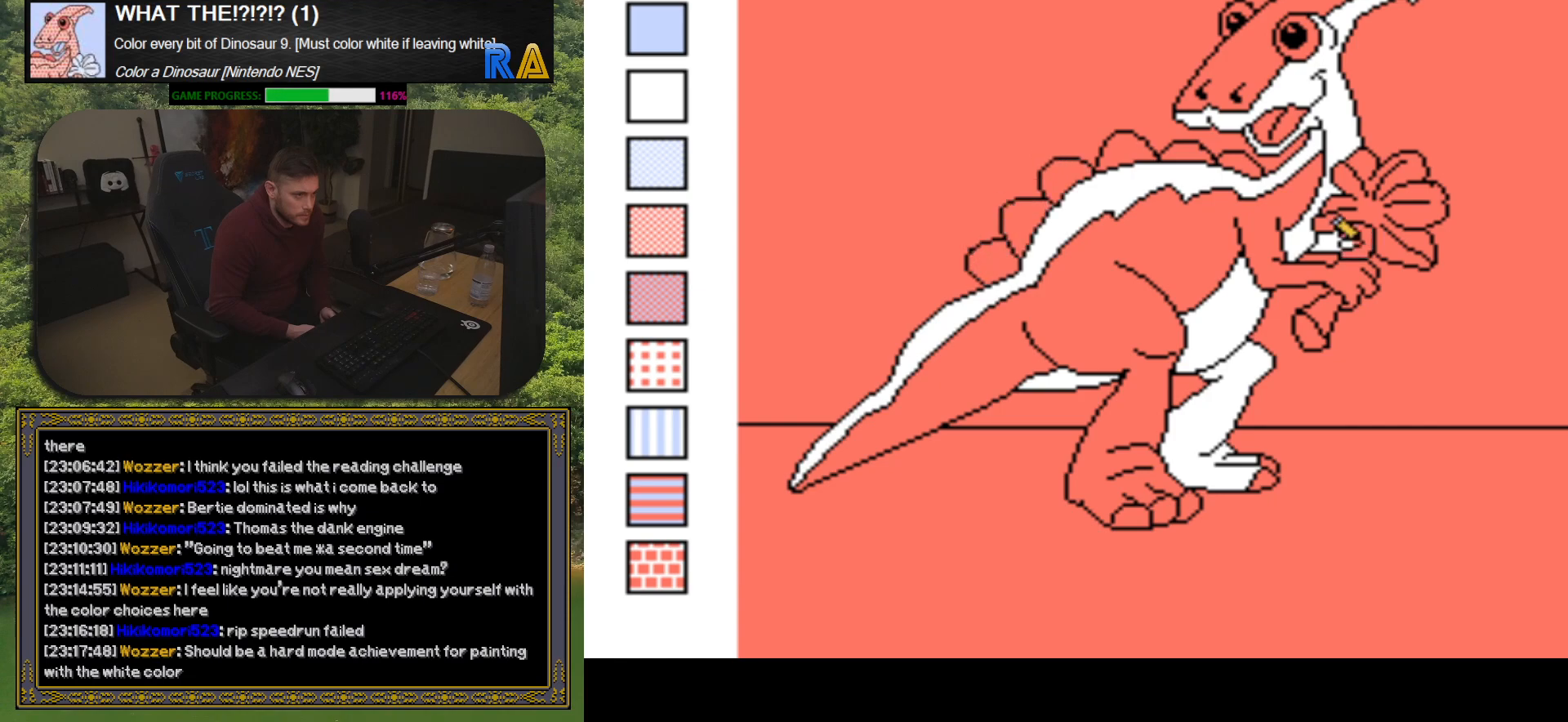
{"buttons": [], "events": [[217, "DPAD_LEFT", "down"], [283, "DPAD_LEFT", "up"], [333, "B", "down"], [483, "B", "up"]]}
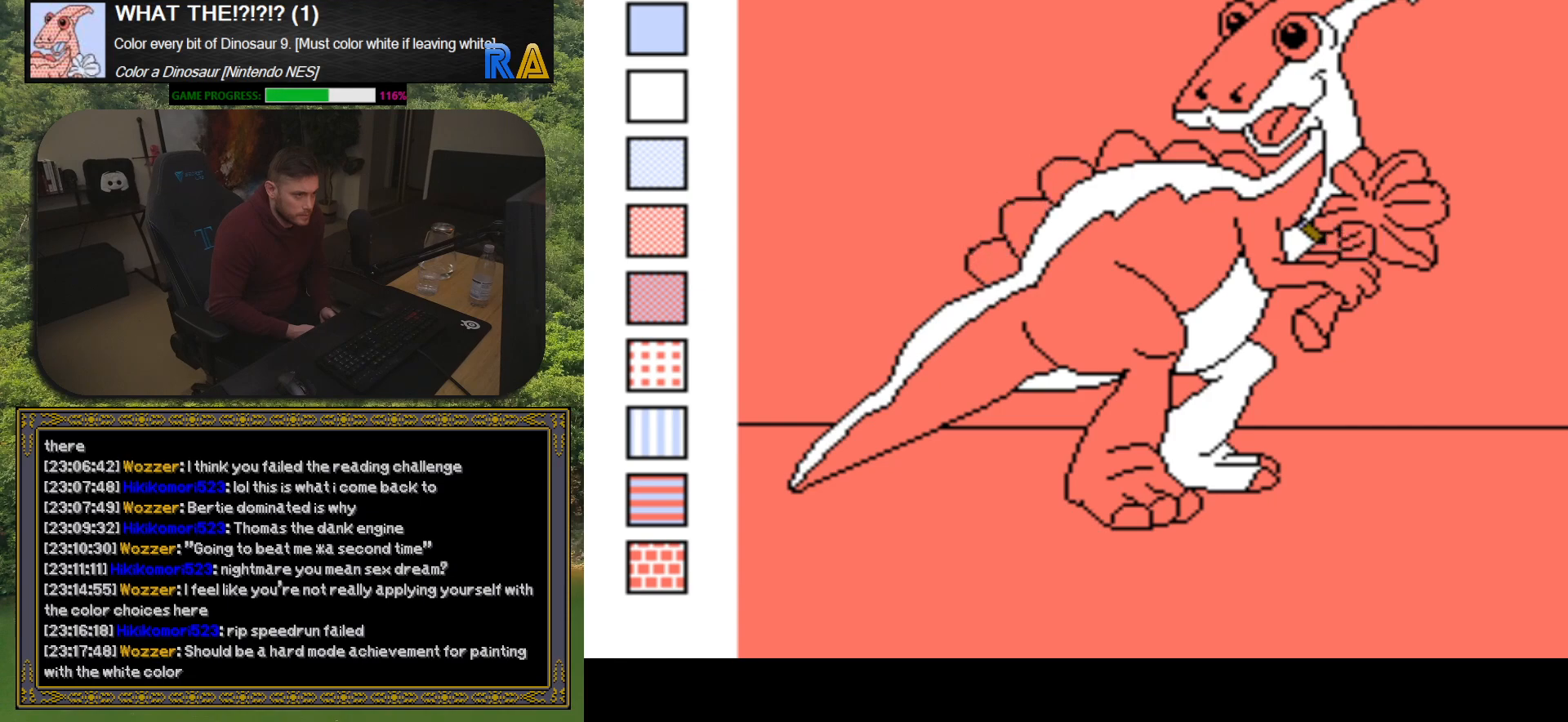
{"buttons": ["B"], "events": [[217, "DPAD_LEFT", "down"], [333, "DPAD_LEFT", "up"], [383, "B", "down"]]}
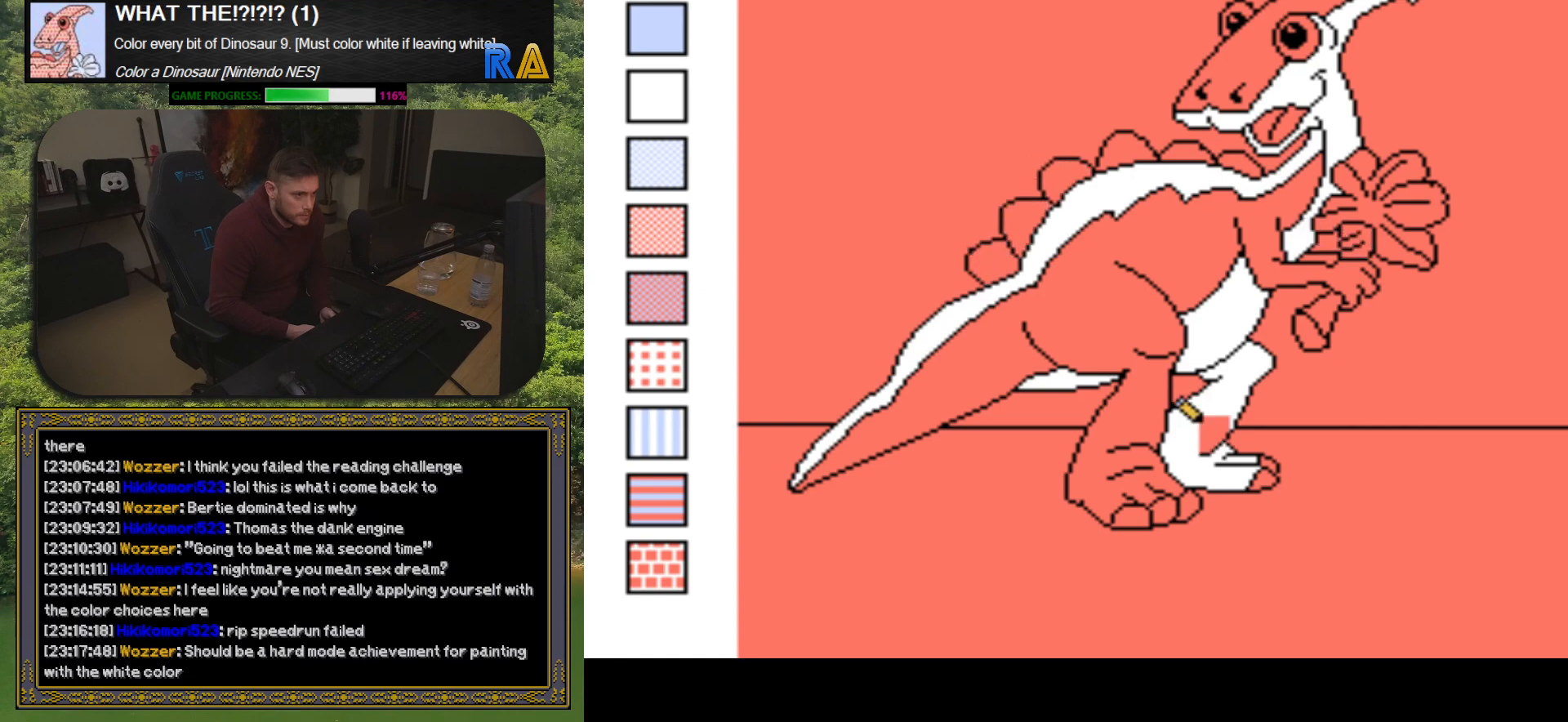
{"buttons": [], "events": [[17, "B", "up"], [267, "DPAD_LEFT", "down"], [383, "DPAD_LEFT", "up"]]}